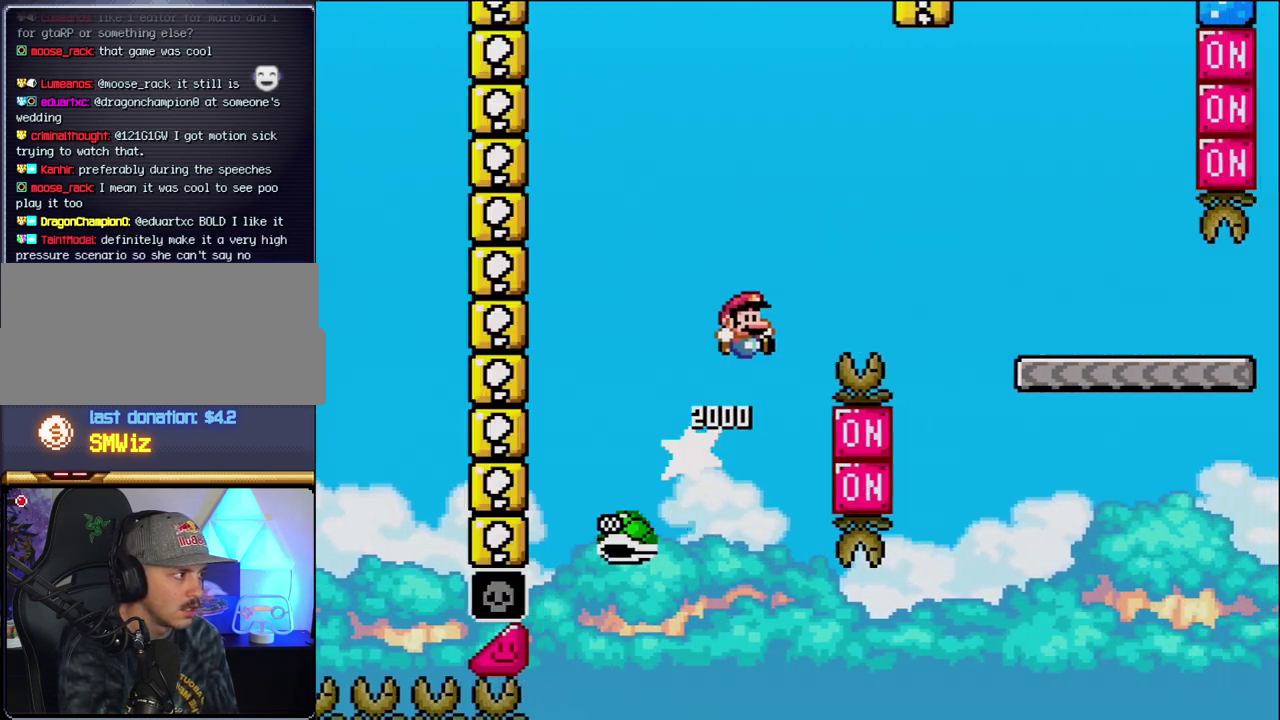
Gameplay with a controller (Nintendo layout); each line is a JSON object with the inputs held at the frame after it. "events" lists button and stick changes between this image and that frame as [ms after this image, input, new state], when the widget could be followed in between. Not read: L3 R3.
{"buttons": ["B", "Y", "DPAD_RIGHT"], "events": []}
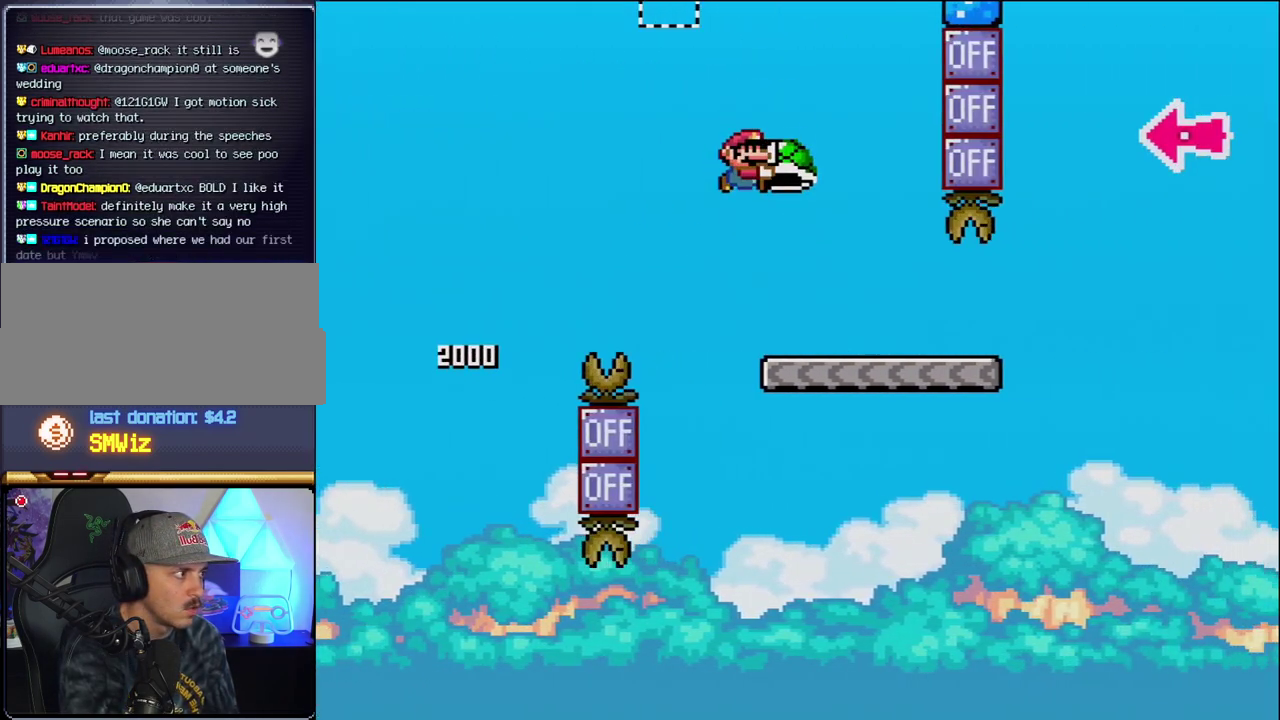
{"buttons": ["B", "Y", "DPAD_RIGHT"], "events": [[67, "B", "up"], [500, "B", "down"]]}
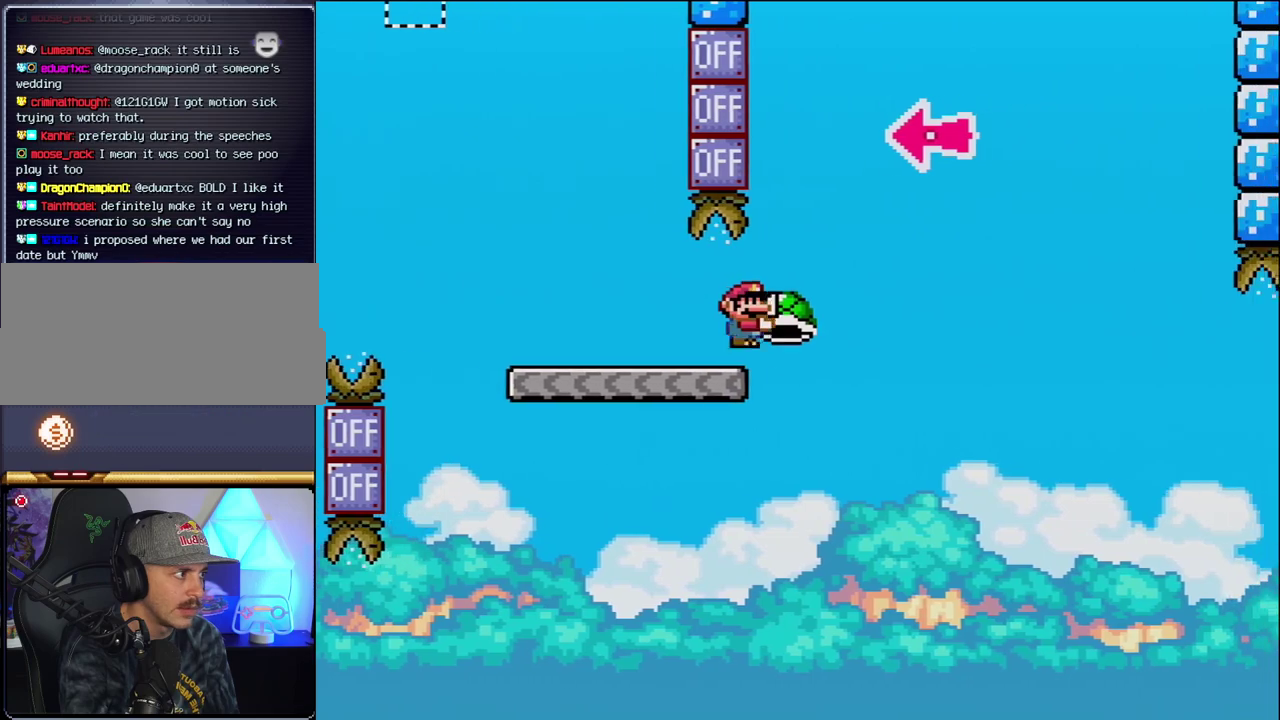
{"buttons": ["B", "DPAD_RIGHT"], "events": [[317, "DPAD_RIGHT", "up"], [383, "DPAD_LEFT", "down"], [467, "DPAD_LEFT", "up"], [467, "DPAD_RIGHT", "down"], [467, "Y", "up"]]}
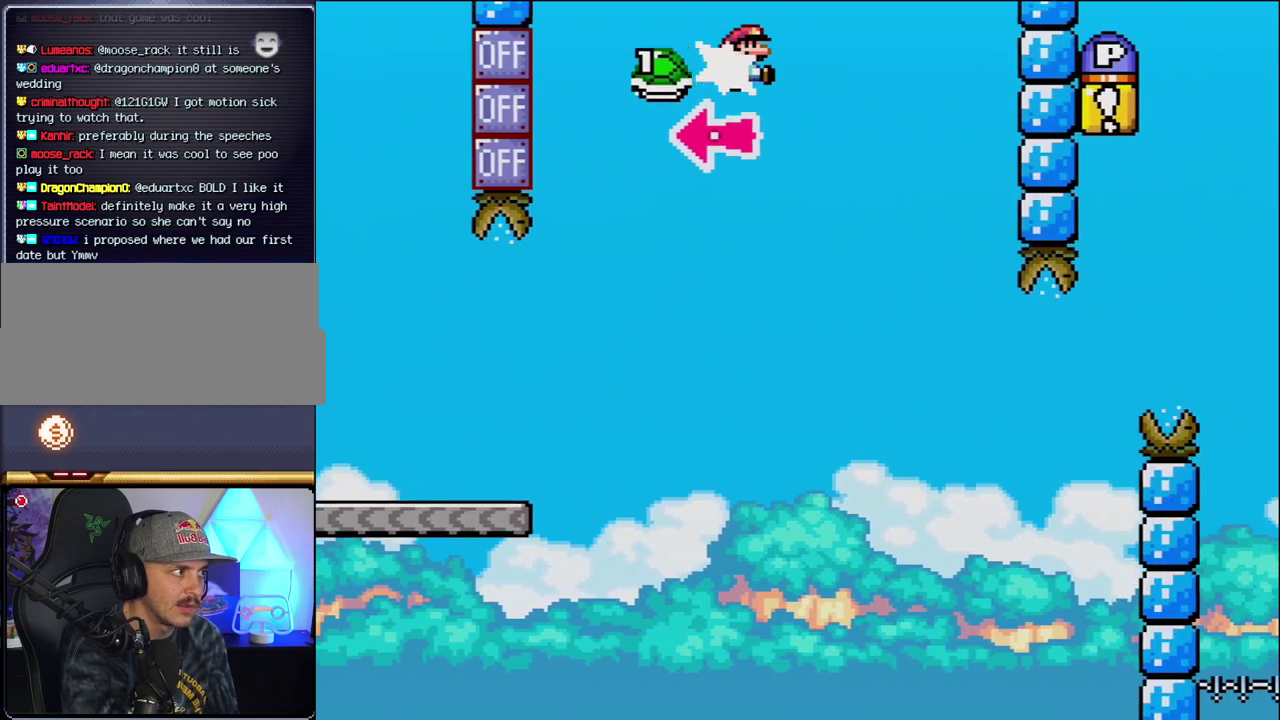
{"buttons": ["B", "Y"], "events": [[100, "Y", "down"], [417, "DPAD_RIGHT", "up"], [433, "DPAD_LEFT", "down"], [500, "DPAD_LEFT", "up"]]}
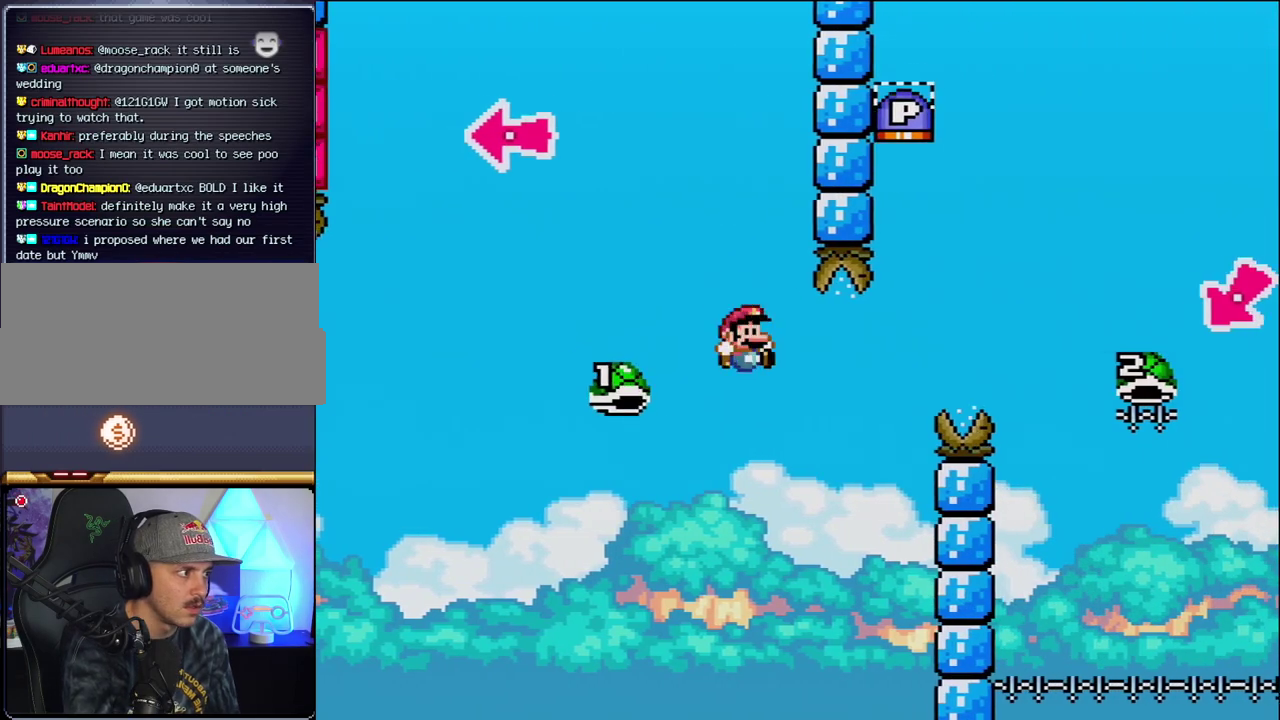
{"buttons": ["B", "Y", "DPAD_RIGHT"], "events": [[33, "DPAD_RIGHT", "down"]]}
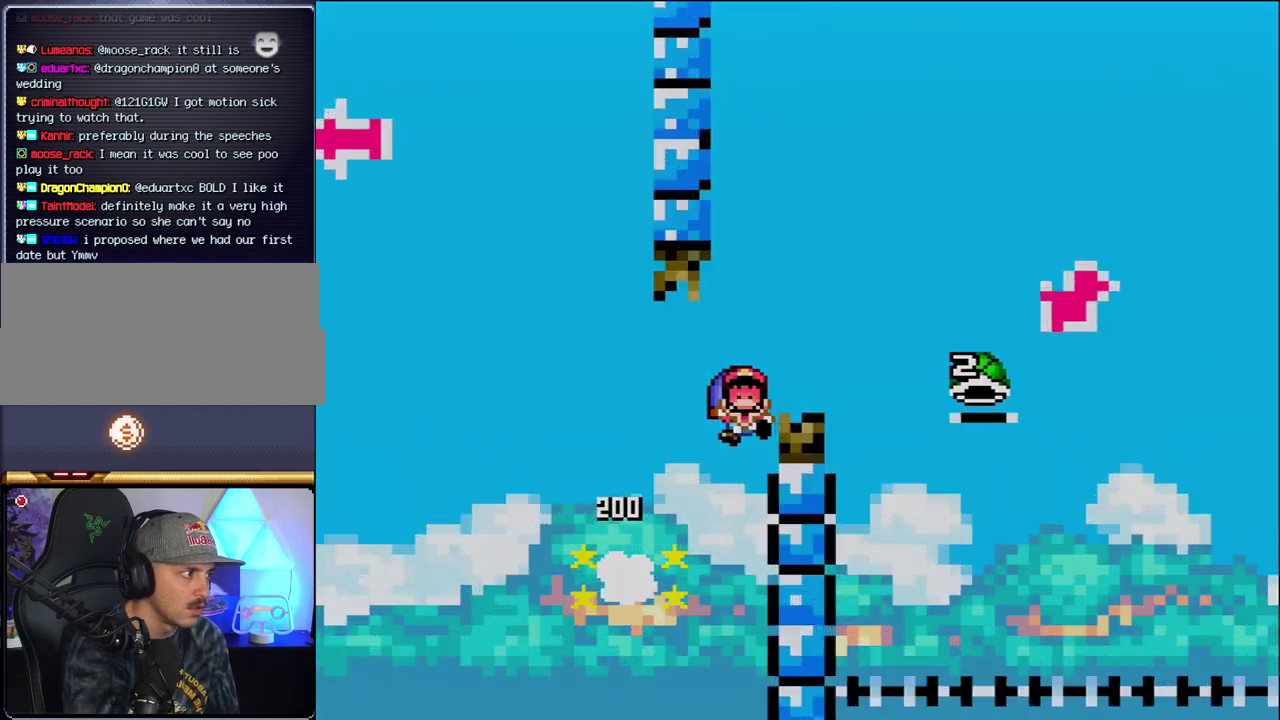
{"buttons": ["Y"], "events": [[250, "B", "up"], [283, "DPAD_RIGHT", "up"]]}
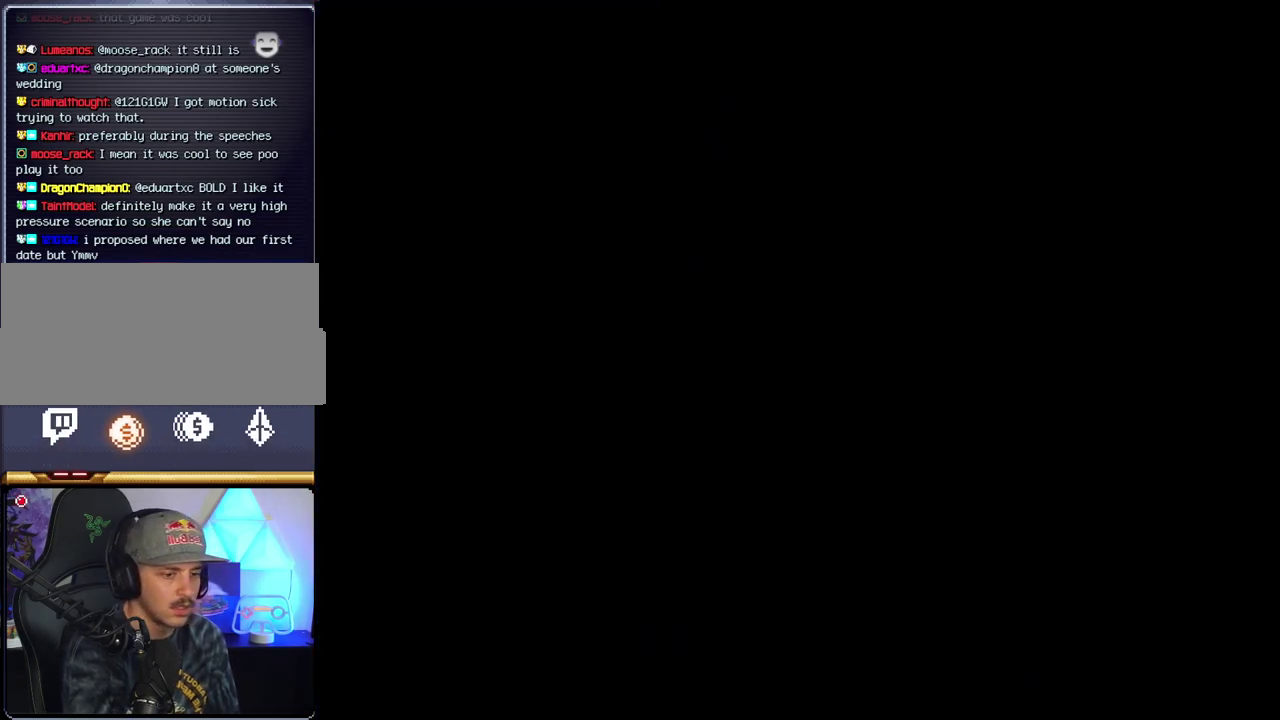
{"buttons": ["Y"], "events": []}
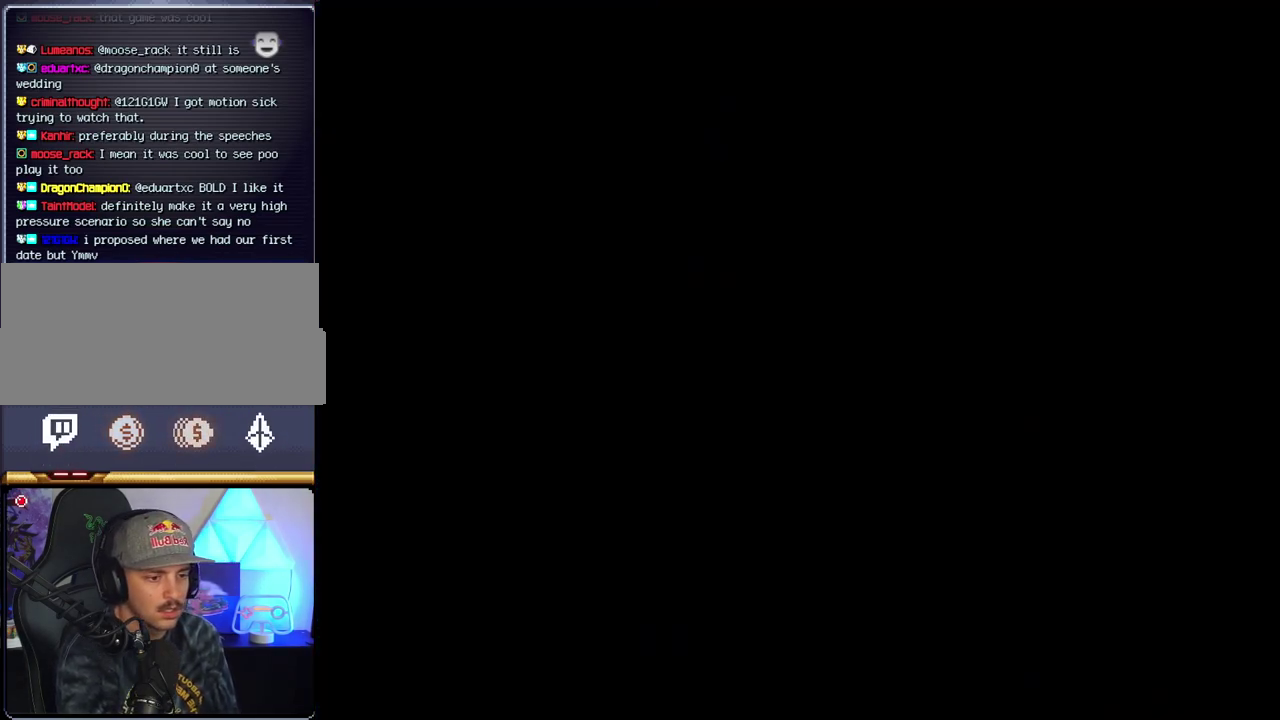
{"buttons": ["Y"], "events": []}
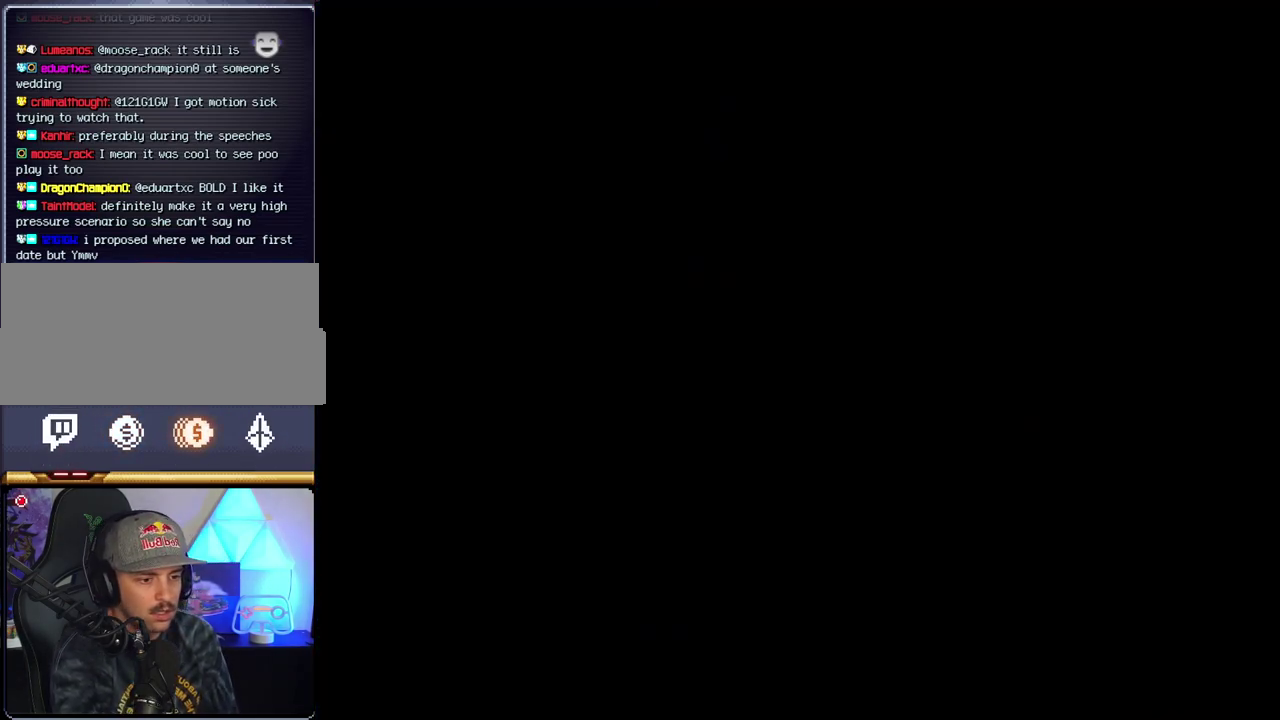
{"buttons": ["Y"], "events": []}
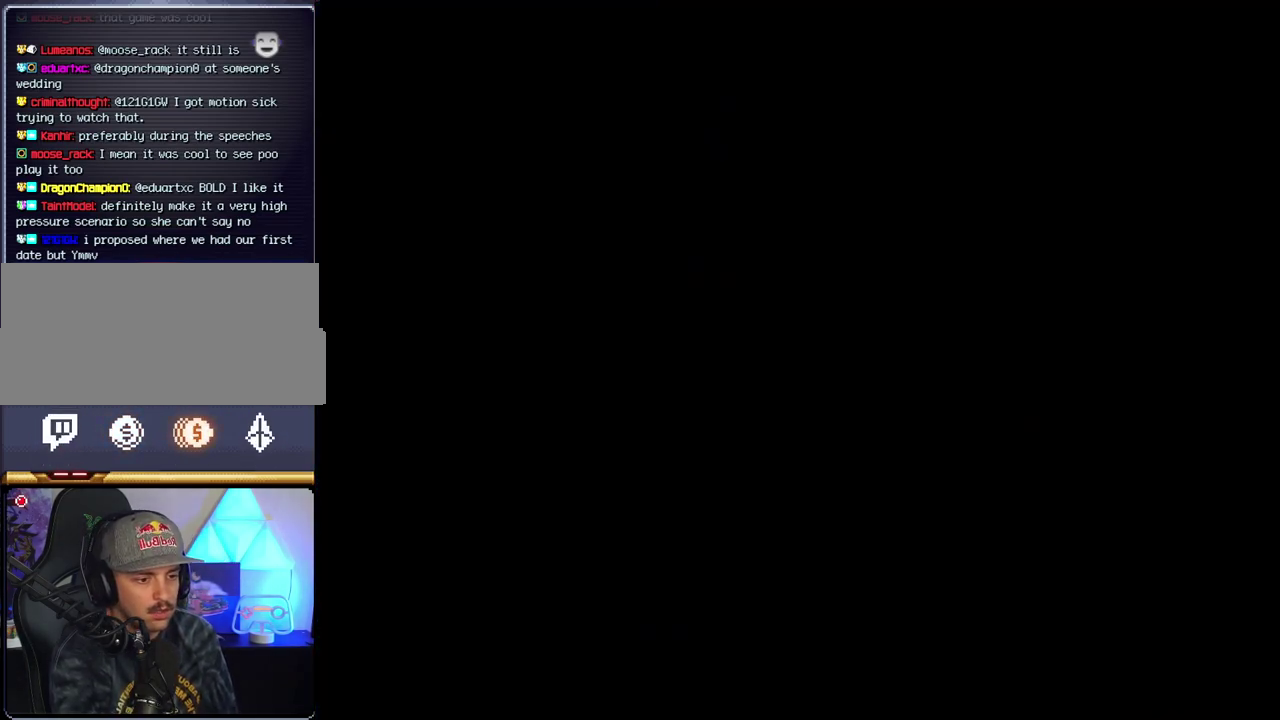
{"buttons": ["B"], "events": [[167, "B", "down"], [167, "Y", "up"]]}
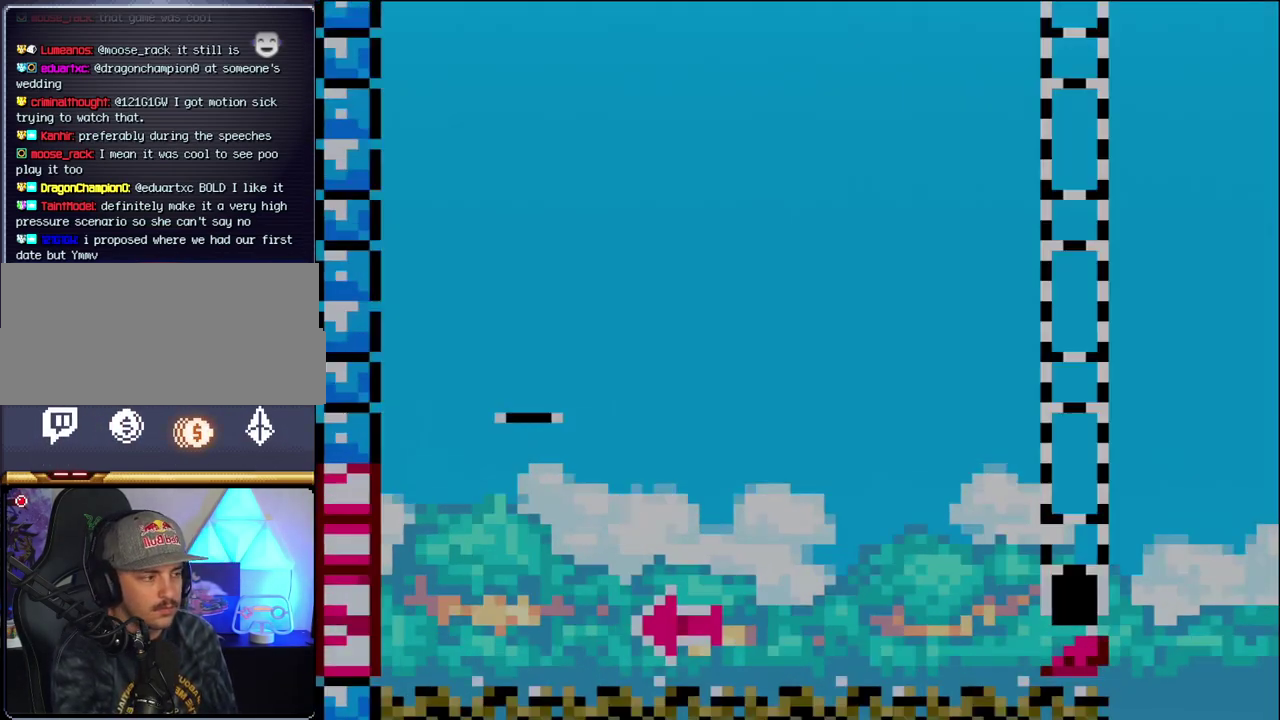
{"buttons": ["B", "DPAD_RIGHT"], "events": [[33, "DPAD_LEFT", "down"], [383, "DPAD_LEFT", "up"], [433, "DPAD_RIGHT", "down"]]}
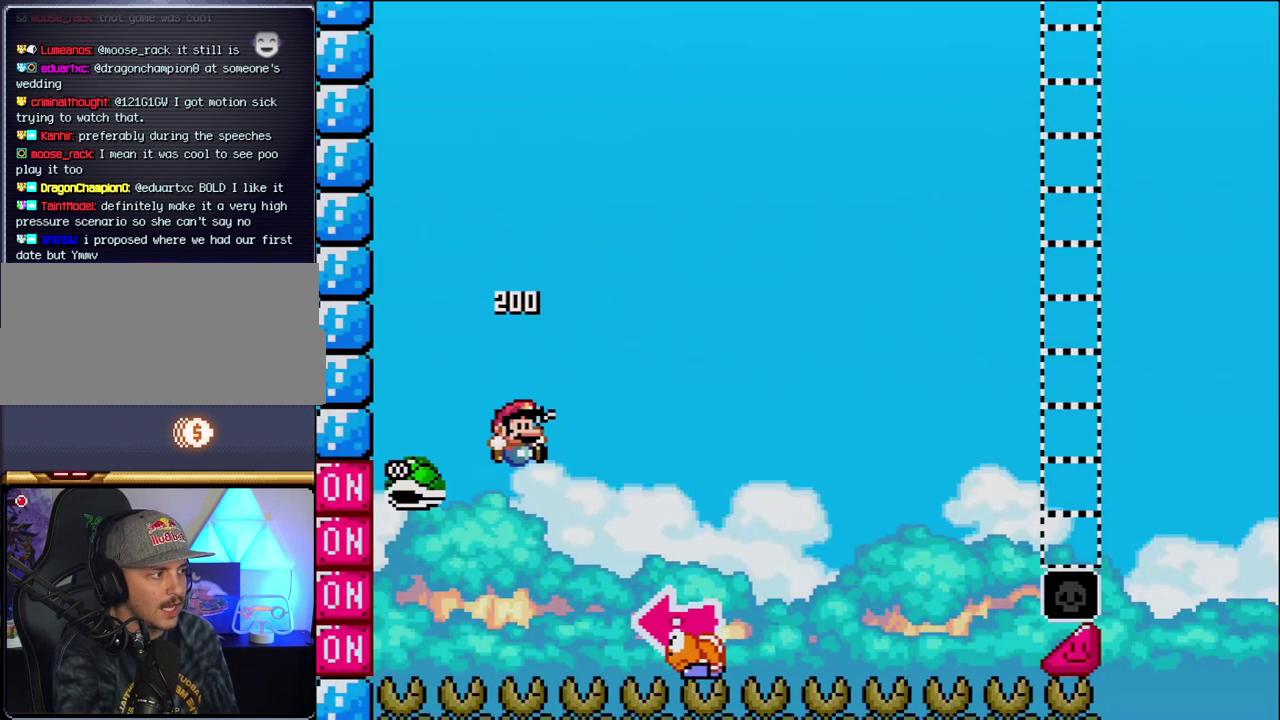
{"buttons": ["B", "Y", "DPAD_LEFT"], "events": [[133, "Y", "down"], [417, "DPAD_RIGHT", "up"], [467, "DPAD_LEFT", "down"]]}
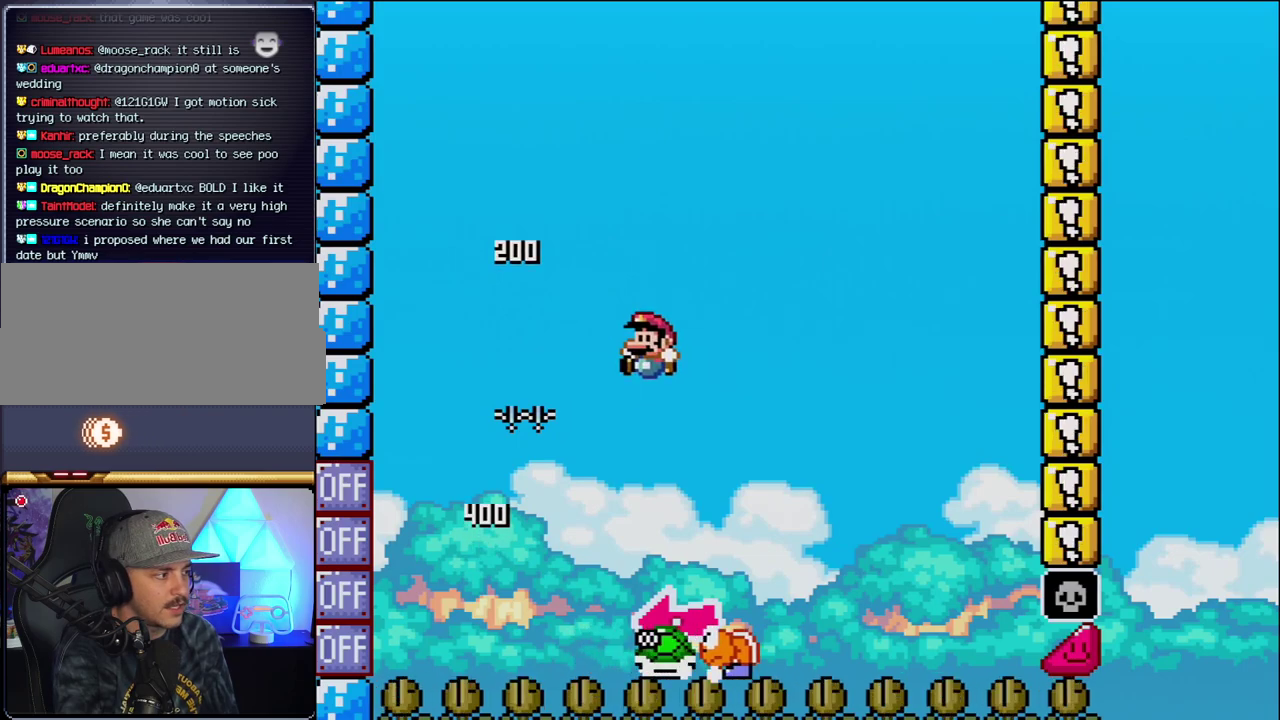
{"buttons": ["B", "Y", "DPAD_LEFT"], "events": [[100, "B", "up"], [100, "DPAD_LEFT", "up"], [167, "DPAD_RIGHT", "down"], [467, "B", "down"], [467, "DPAD_LEFT", "down"], [467, "DPAD_RIGHT", "up"]]}
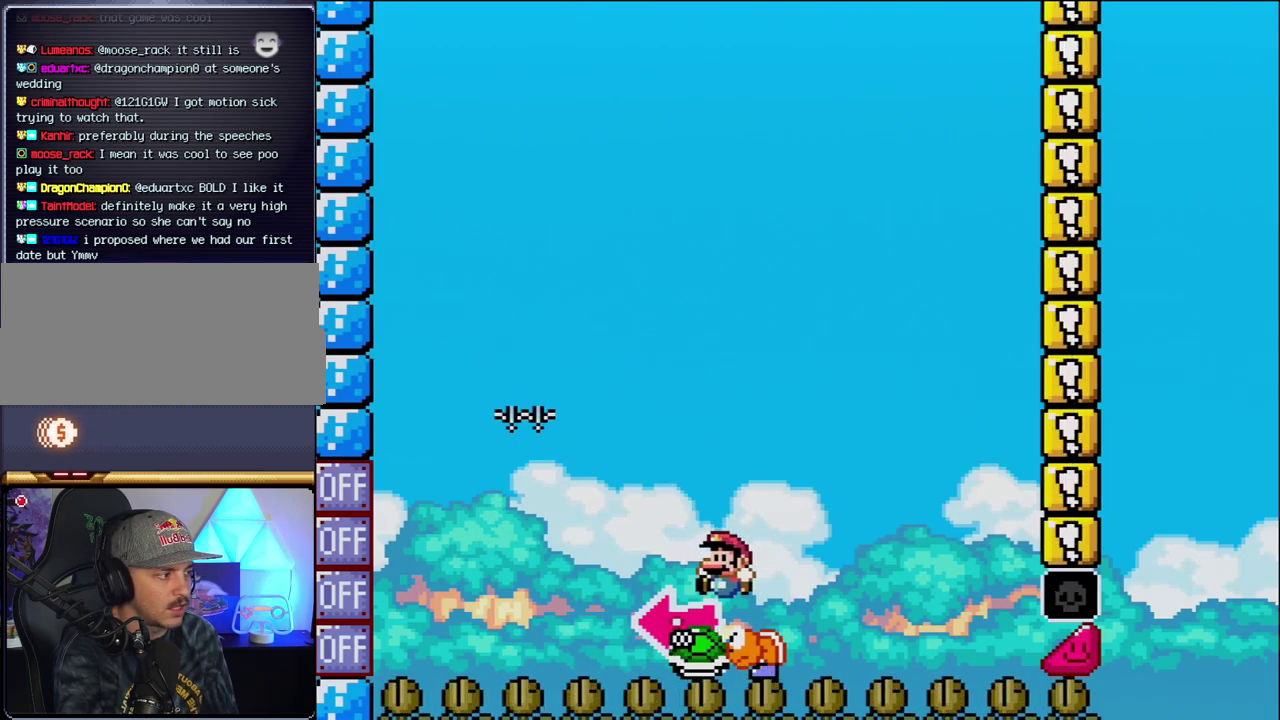
{"buttons": ["B", "Y", "DPAD_RIGHT"], "events": [[200, "Y", "up"], [217, "DPAD_LEFT", "up"], [350, "Y", "down"], [383, "DPAD_RIGHT", "down"]]}
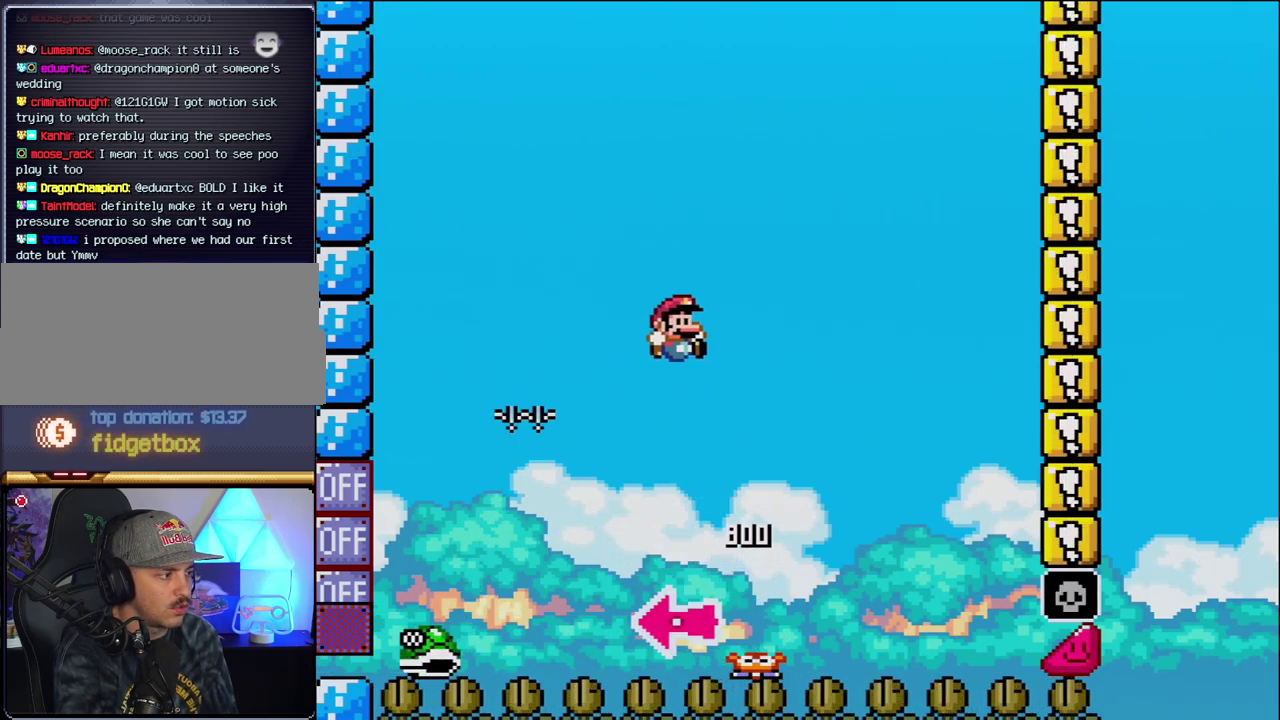
{"buttons": ["B", "Y", "DPAD_RIGHT"], "events": [[67, "DPAD_RIGHT", "up"], [183, "DPAD_RIGHT", "down"]]}
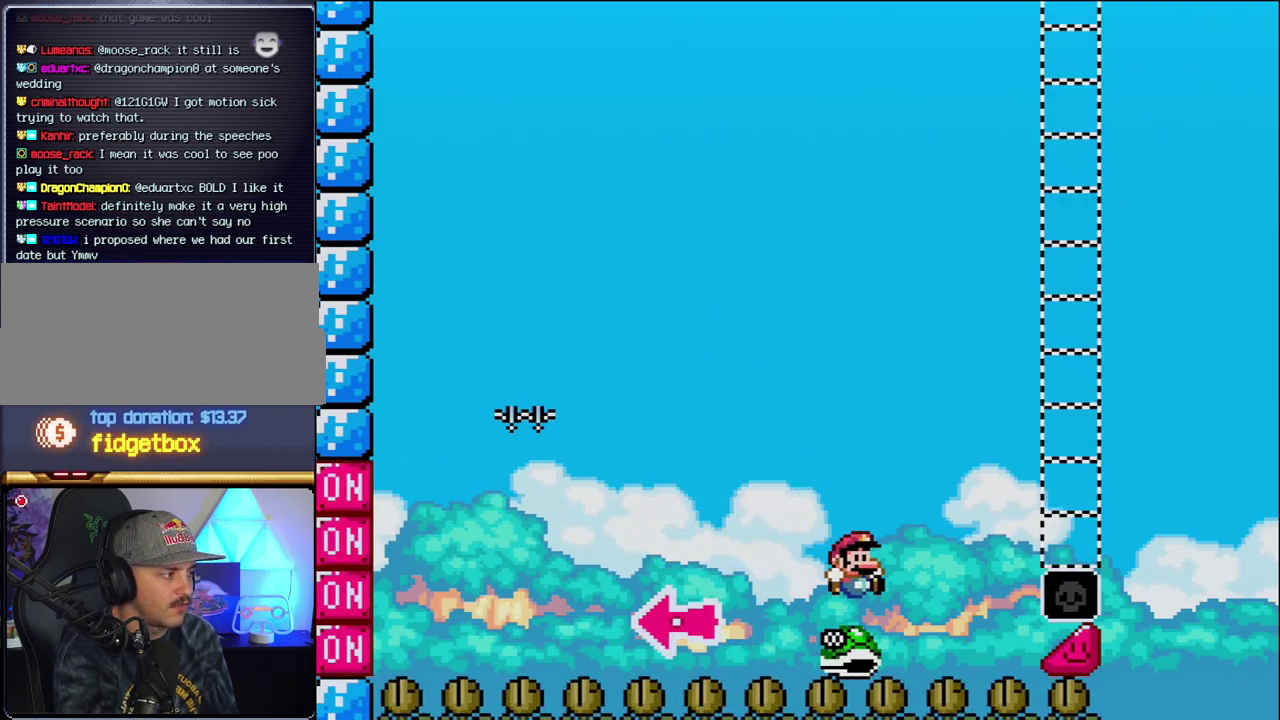
{"buttons": ["B", "Y", "DPAD_RIGHT"], "events": []}
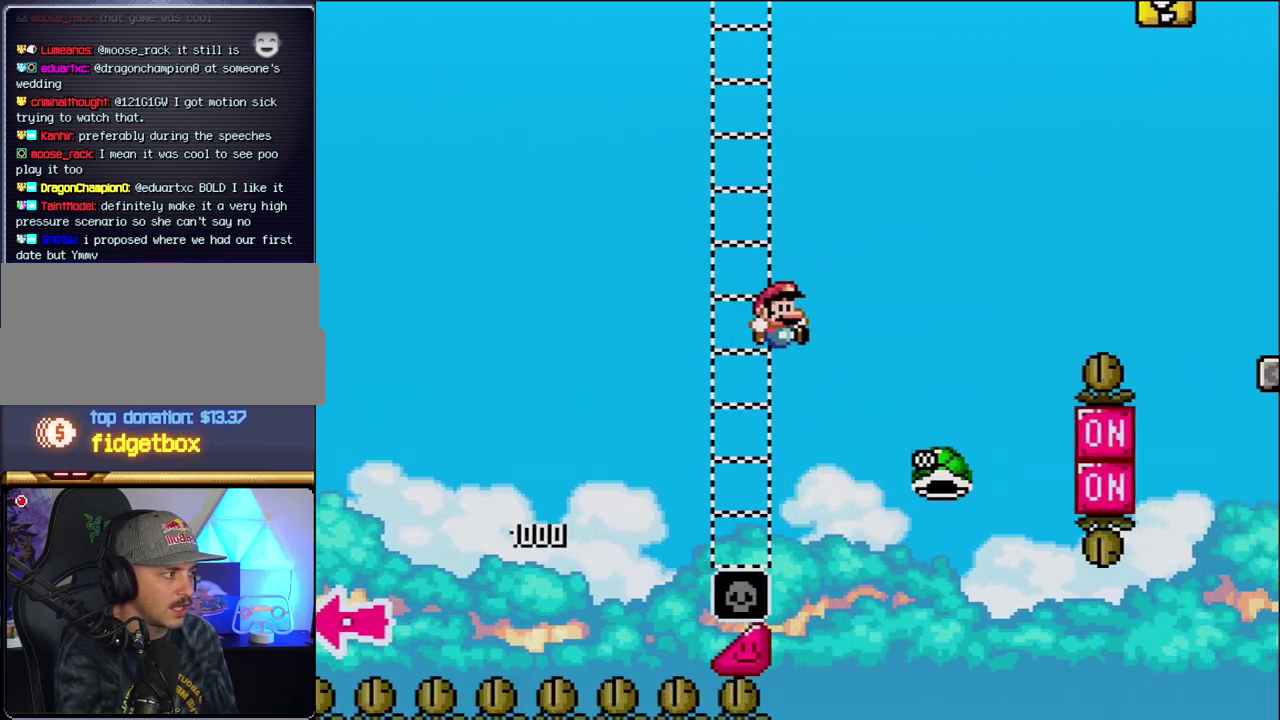
{"buttons": ["B", "Y", "DPAD_RIGHT"], "events": [[67, "B", "up"], [250, "B", "down"]]}
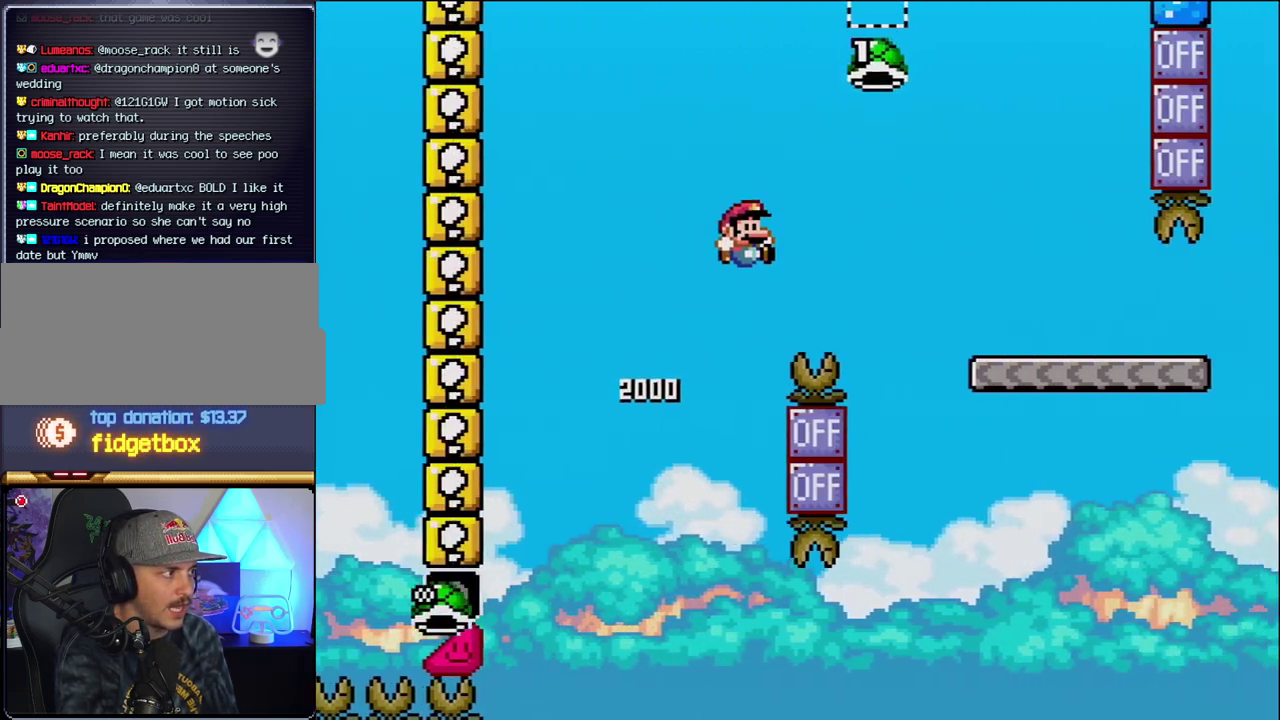
{"buttons": ["Y", "DPAD_RIGHT"], "events": [[133, "DPAD_RIGHT", "up"], [250, "DPAD_RIGHT", "down"], [350, "B", "up"]]}
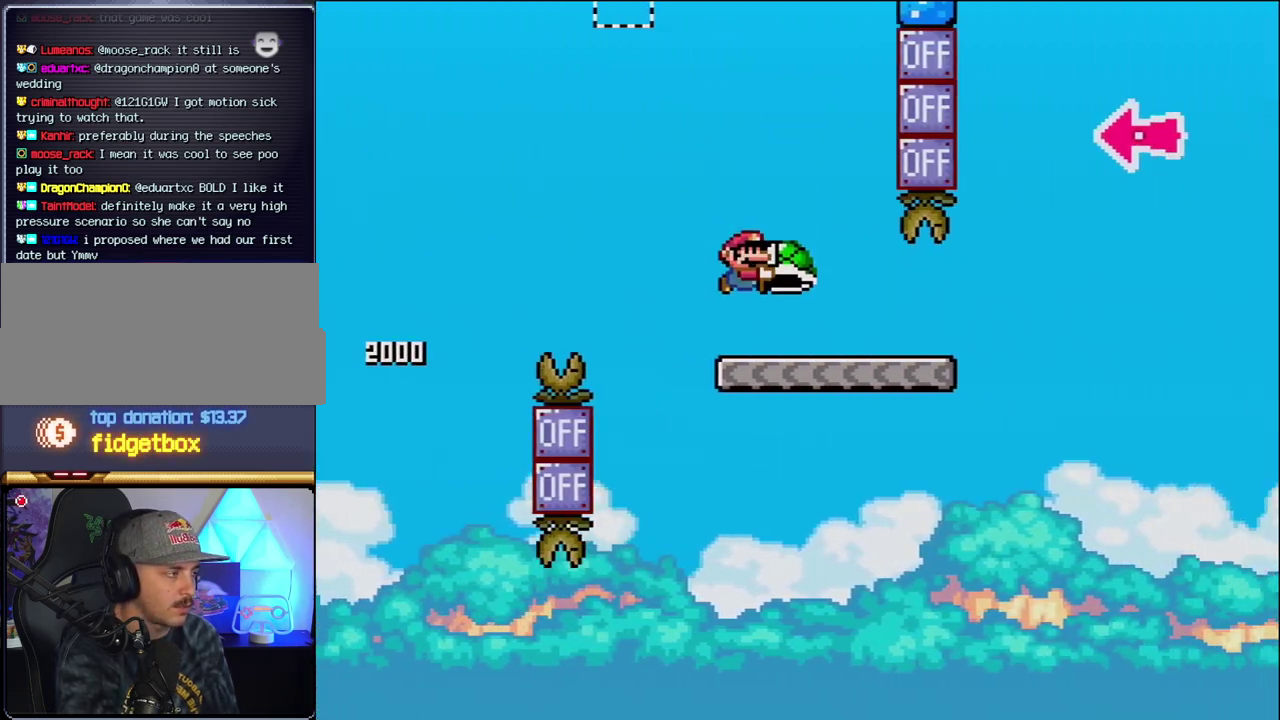
{"buttons": ["B", "Y", "DPAD_RIGHT"], "events": [[383, "B", "down"]]}
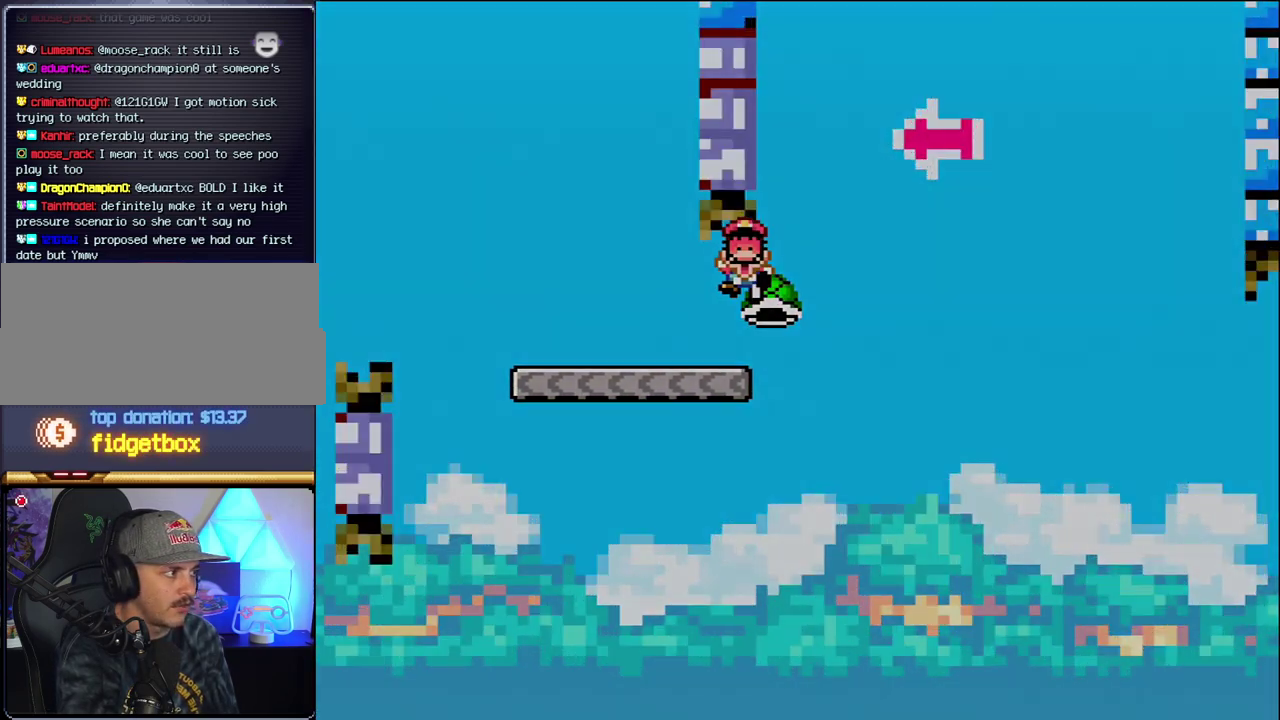
{"buttons": ["Y"], "events": [[283, "DPAD_RIGHT", "up"], [317, "B", "up"]]}
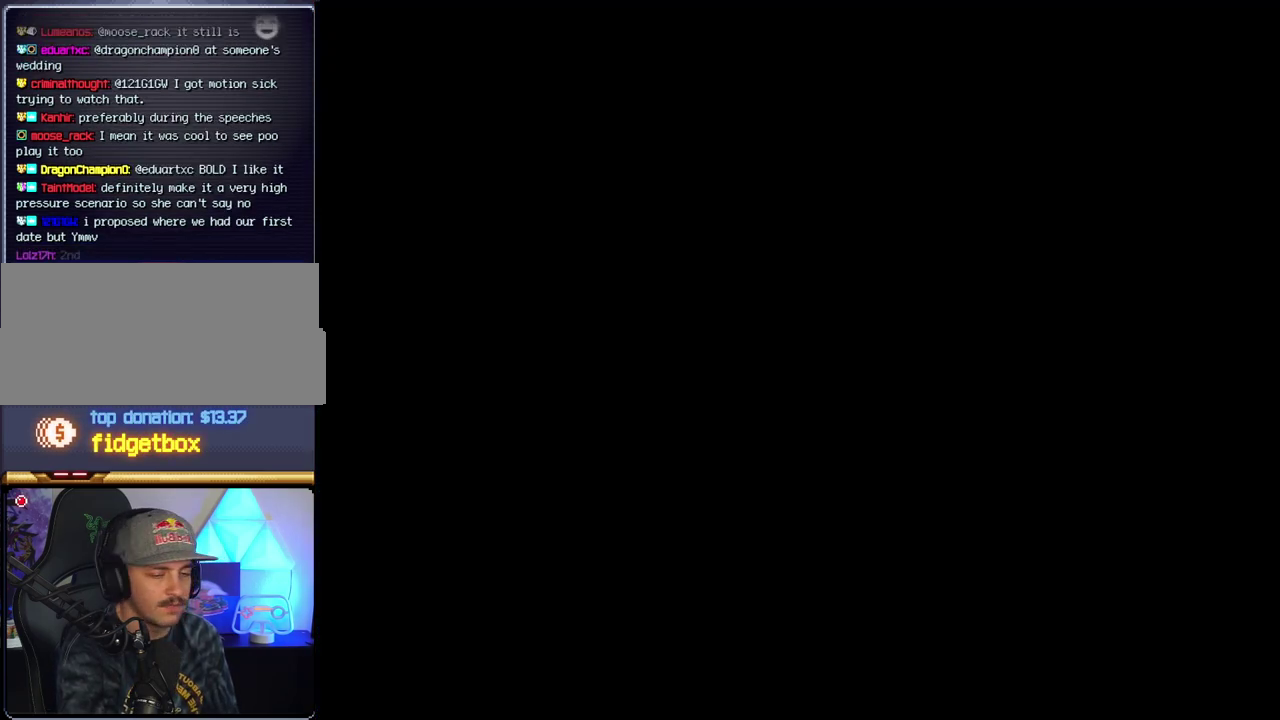
{"buttons": ["Y"], "events": []}
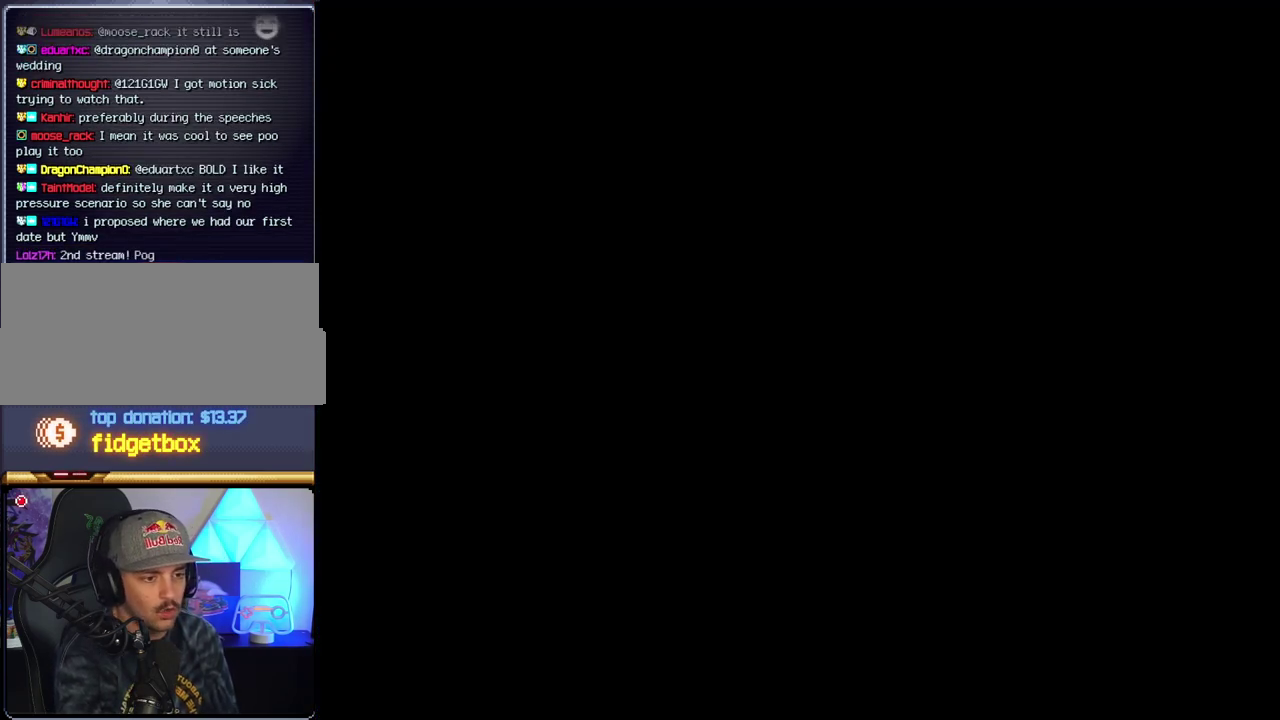
{"buttons": ["Y"], "events": []}
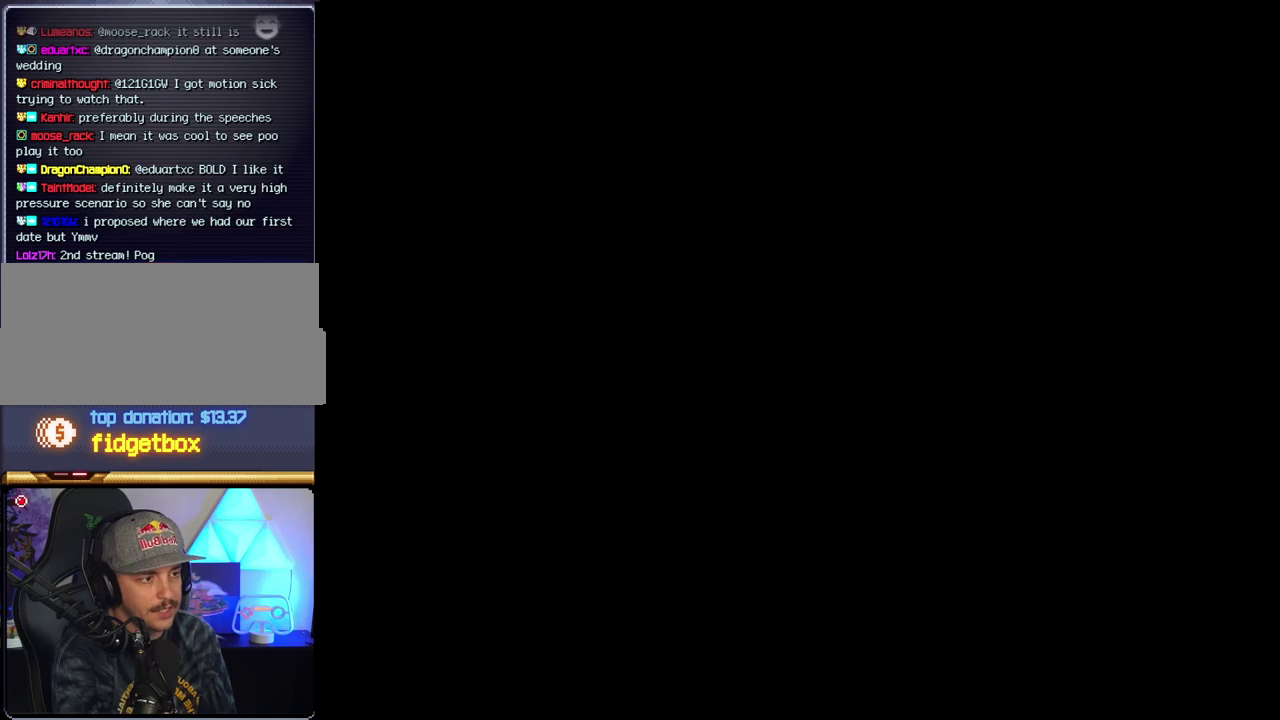
{"buttons": ["Y"], "events": []}
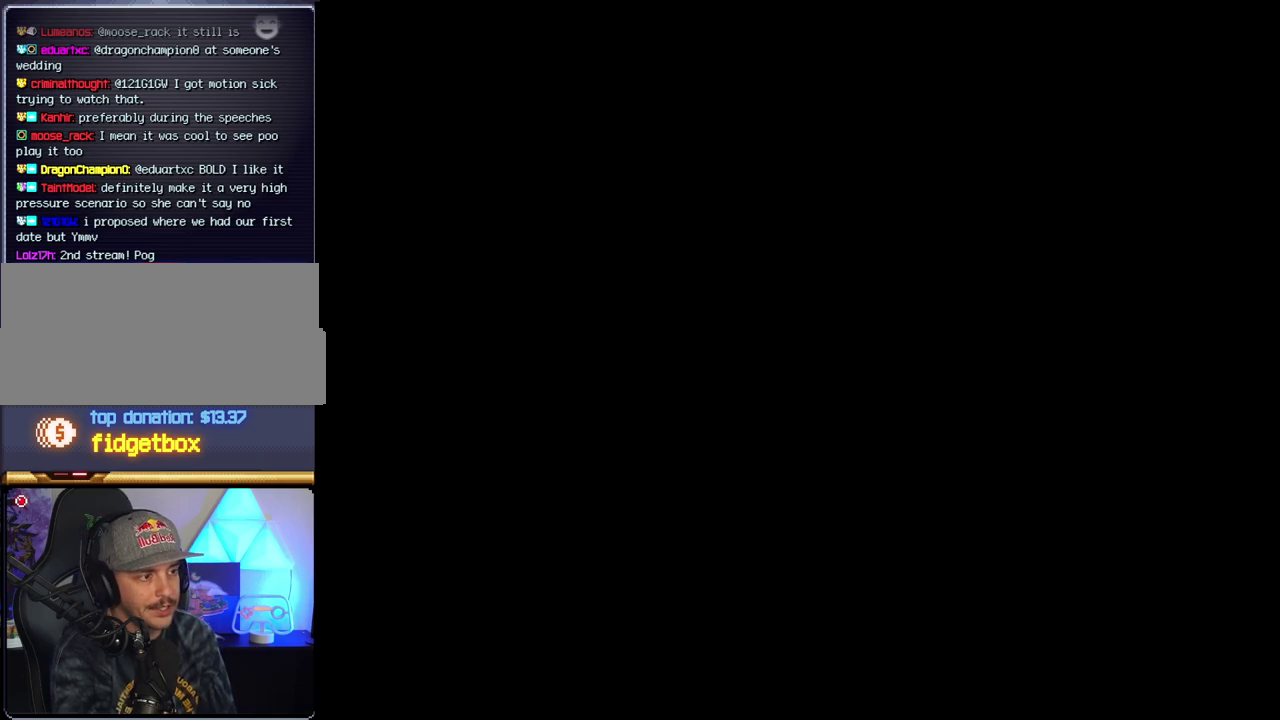
{"buttons": ["B"], "events": [[133, "B", "down"], [133, "Y", "up"]]}
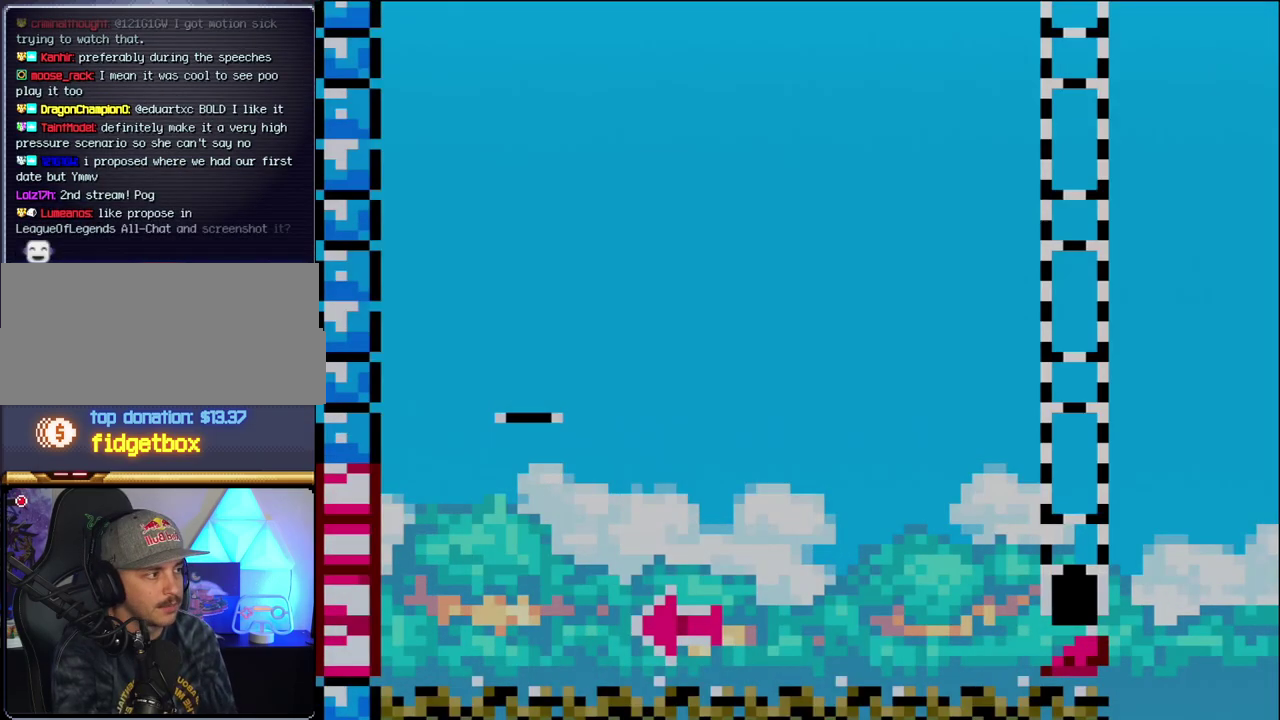
{"buttons": ["B", "DPAD_RIGHT"], "events": [[100, "DPAD_LEFT", "down"], [383, "DPAD_LEFT", "up"], [433, "DPAD_RIGHT", "down"]]}
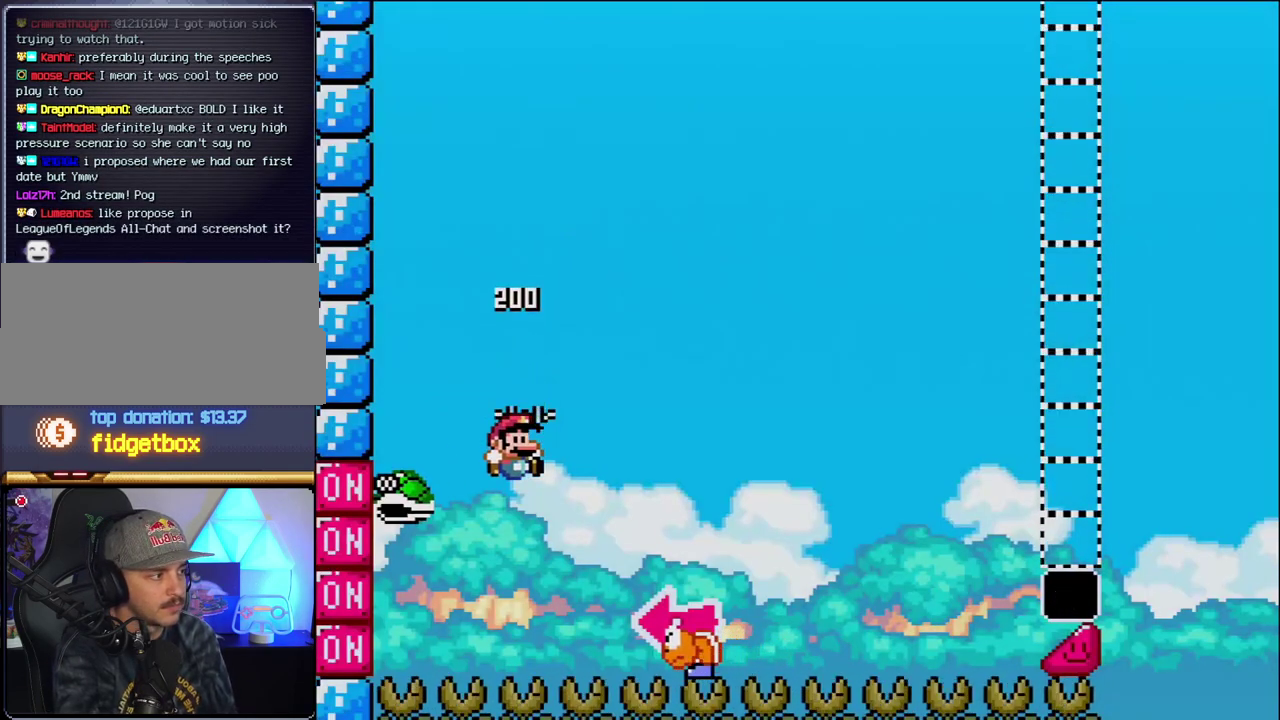
{"buttons": ["B", "Y", "DPAD_LEFT"], "events": [[183, "Y", "down"], [383, "DPAD_RIGHT", "up"], [433, "DPAD_LEFT", "down"]]}
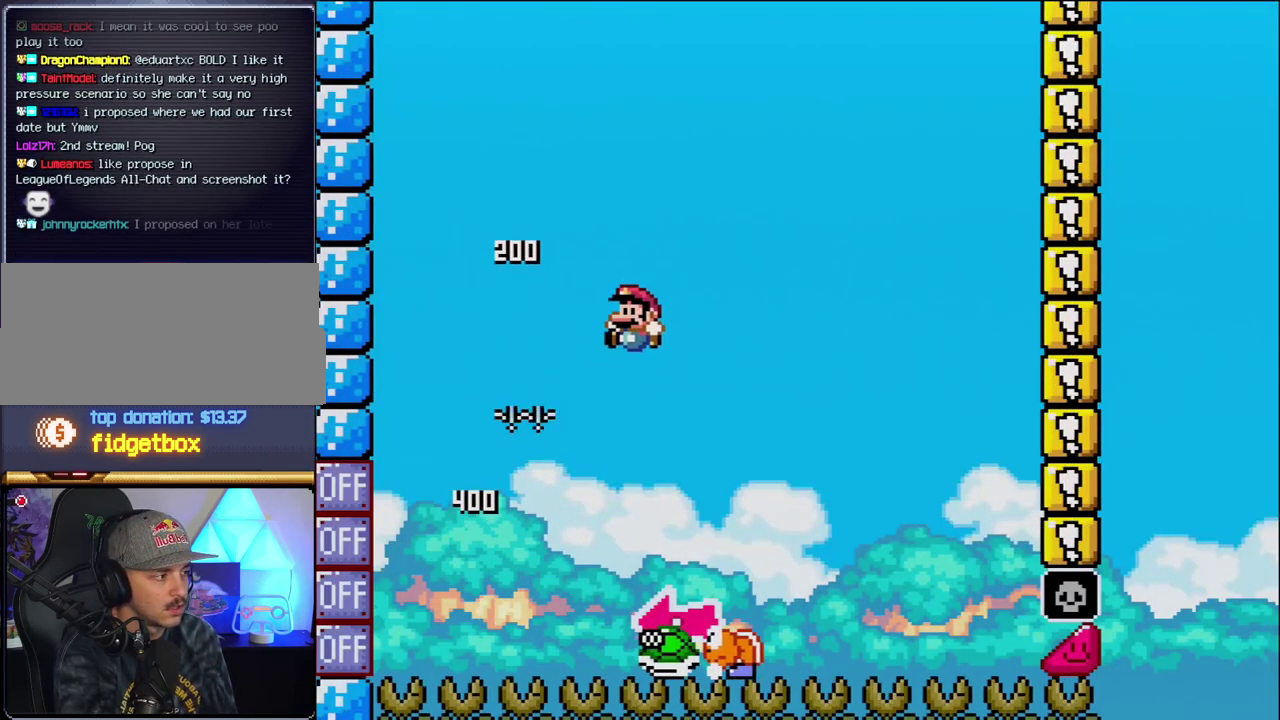
{"buttons": ["B", "Y", "DPAD_LEFT"], "events": [[67, "B", "up"], [100, "DPAD_LEFT", "up"], [100, "DPAD_RIGHT", "down"], [400, "DPAD_RIGHT", "up"], [433, "DPAD_LEFT", "down"], [467, "B", "down"]]}
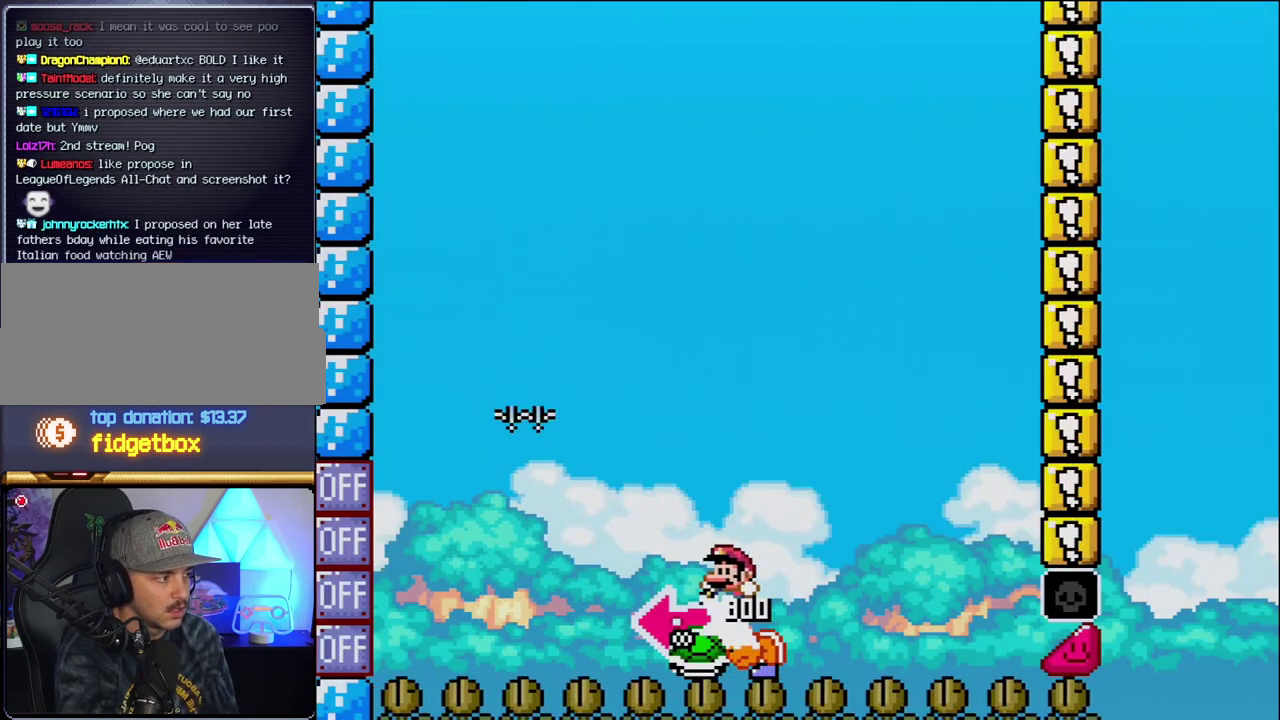
{"buttons": ["B", "Y", "DPAD_RIGHT"], "events": [[183, "Y", "up"], [217, "DPAD_LEFT", "up"], [317, "Y", "down"], [383, "DPAD_RIGHT", "down"]]}
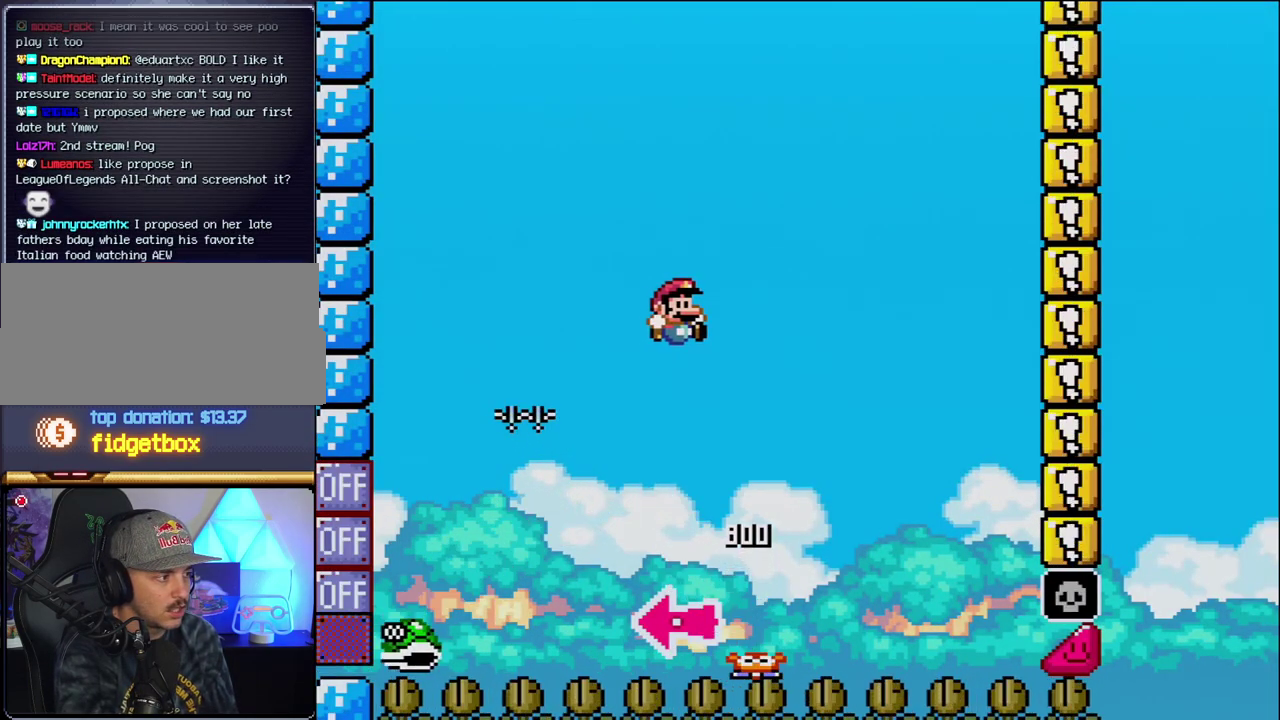
{"buttons": ["B", "Y", "DPAD_RIGHT"], "events": [[317, "DPAD_RIGHT", "up"], [500, "DPAD_RIGHT", "down"]]}
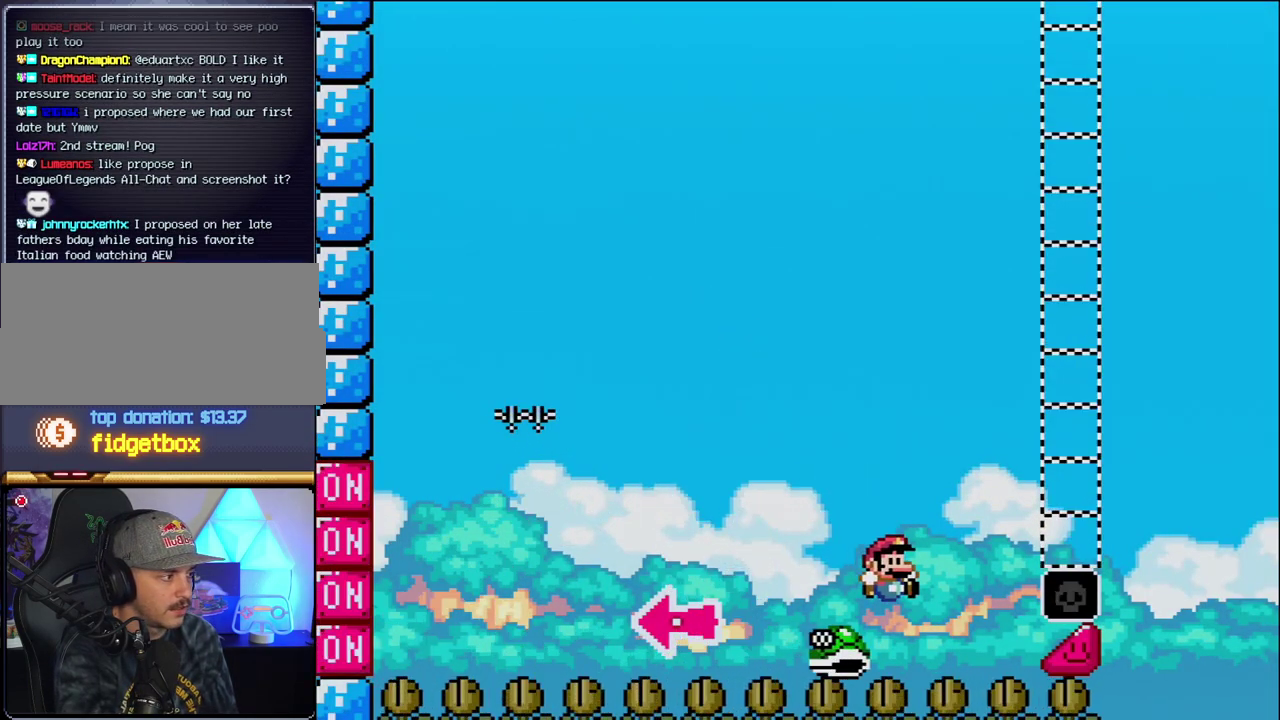
{"buttons": ["B", "Y", "DPAD_RIGHT"], "events": []}
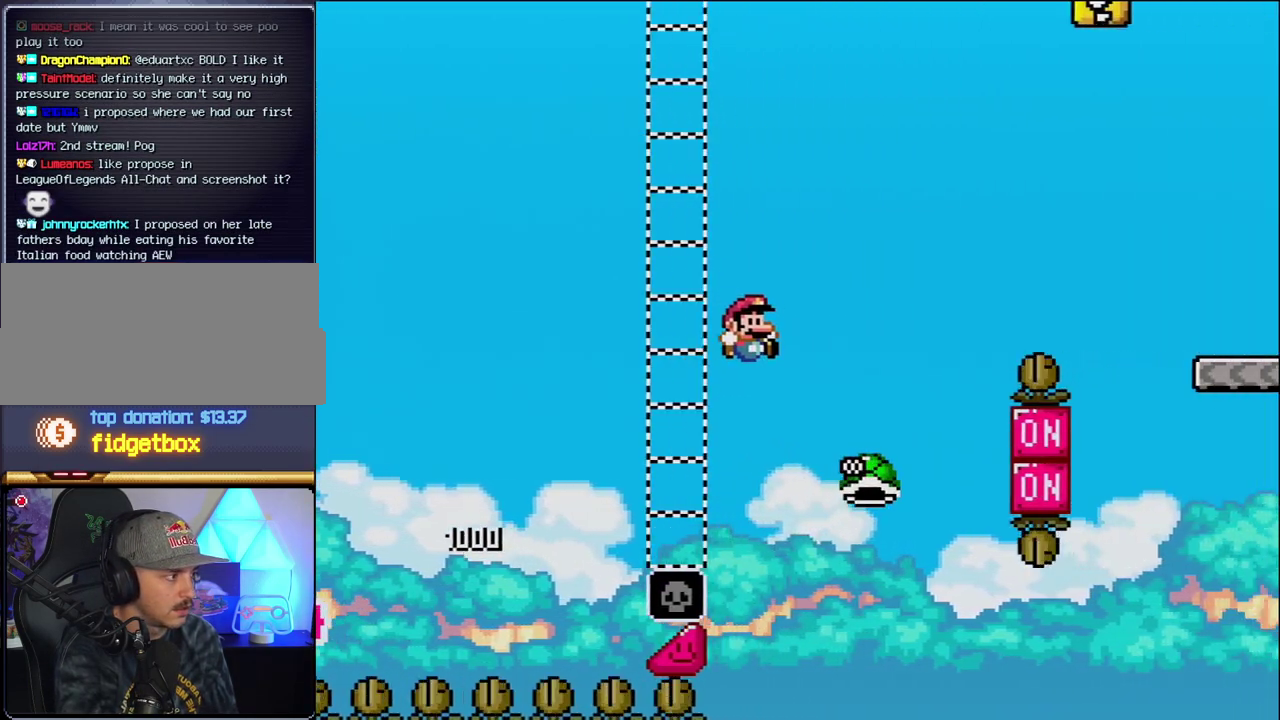
{"buttons": ["B", "Y", "DPAD_RIGHT"], "events": [[67, "B", "up"], [200, "B", "down"]]}